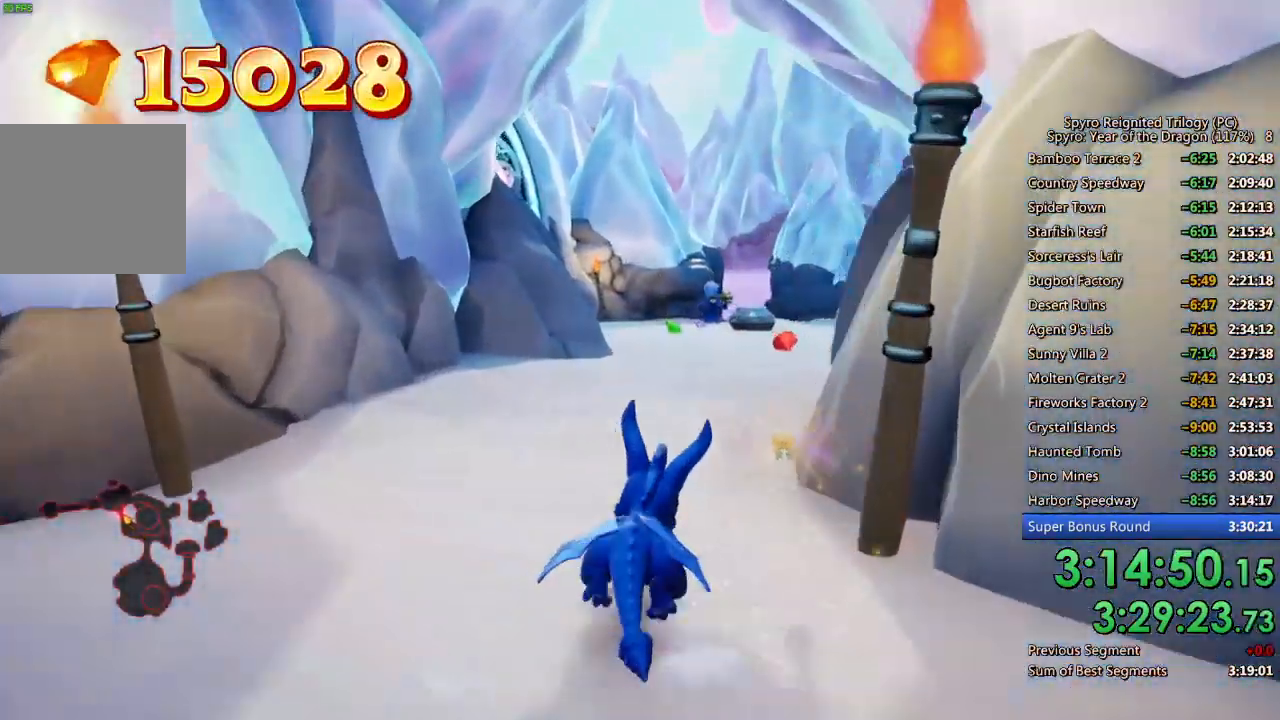
Gameplay with a controller (PlayStation layout); each line is a JSON object with the inputs held at the frame after it. "events" lists button and stick changes between this image and that frame as [ms after this image, input, new state], when the widget could be followed in between.
{"buttons": ["SQUARE"], "left_stick": "center", "right_stick": "center", "events": [[133, "left_stick", "right"], [233, "left_stick", "center"]]}
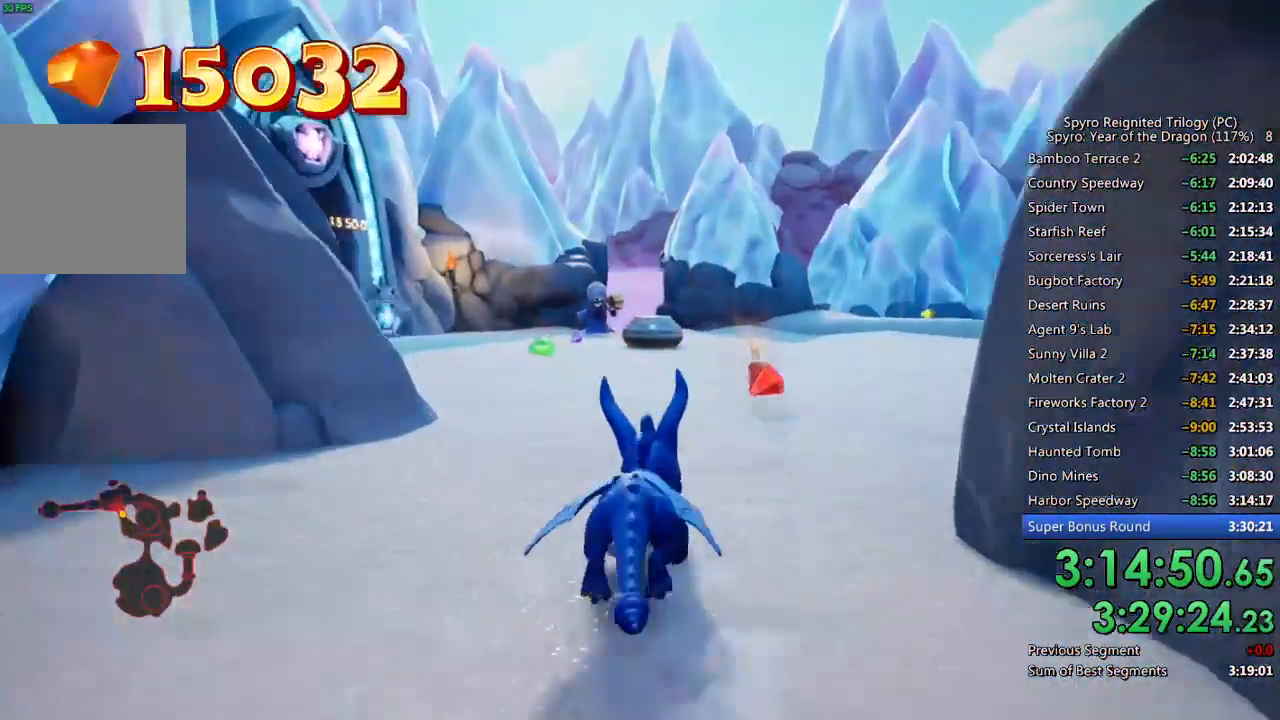
{"buttons": ["SQUARE"], "left_stick": "center", "right_stick": "center", "events": [[83, "left_stick", "up-left"], [183, "left_stick", "center"]]}
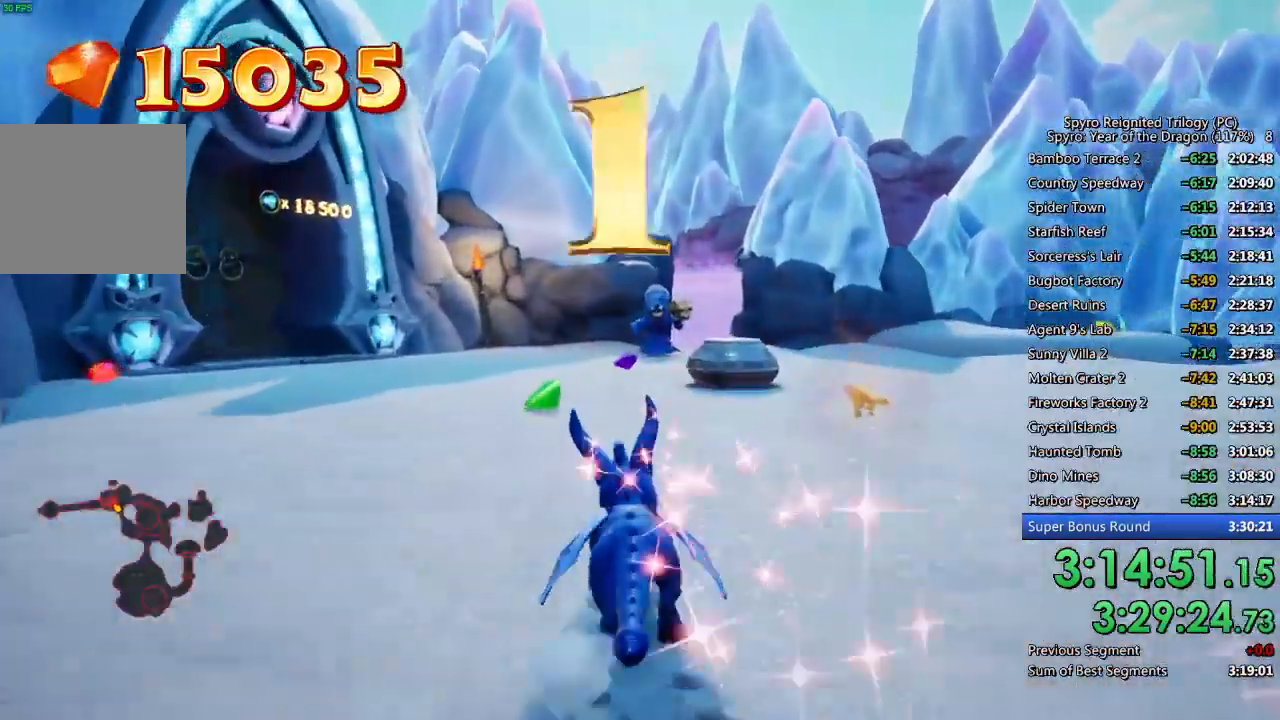
{"buttons": ["CROSS", "SQUARE"], "left_stick": "up", "right_stick": "center", "events": [[33, "left_stick", "up-right"], [267, "left_stick", "up"], [350, "CROSS", "down"]]}
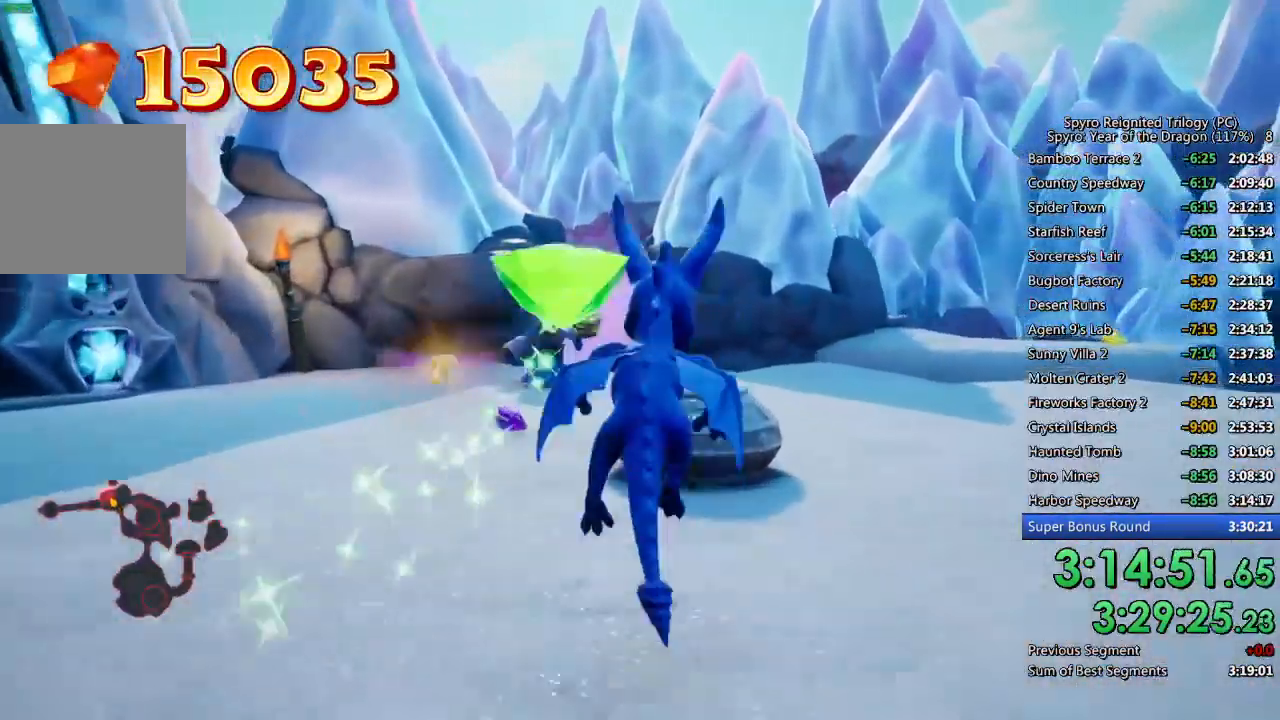
{"buttons": ["TRIANGLE"], "left_stick": "center", "right_stick": "center", "events": [[67, "CROSS", "up"], [67, "SQUARE", "up"], [150, "left_stick", "center"], [300, "TRIANGLE", "down"], [383, "TRIANGLE", "up"], [433, "TRIANGLE", "down"]]}
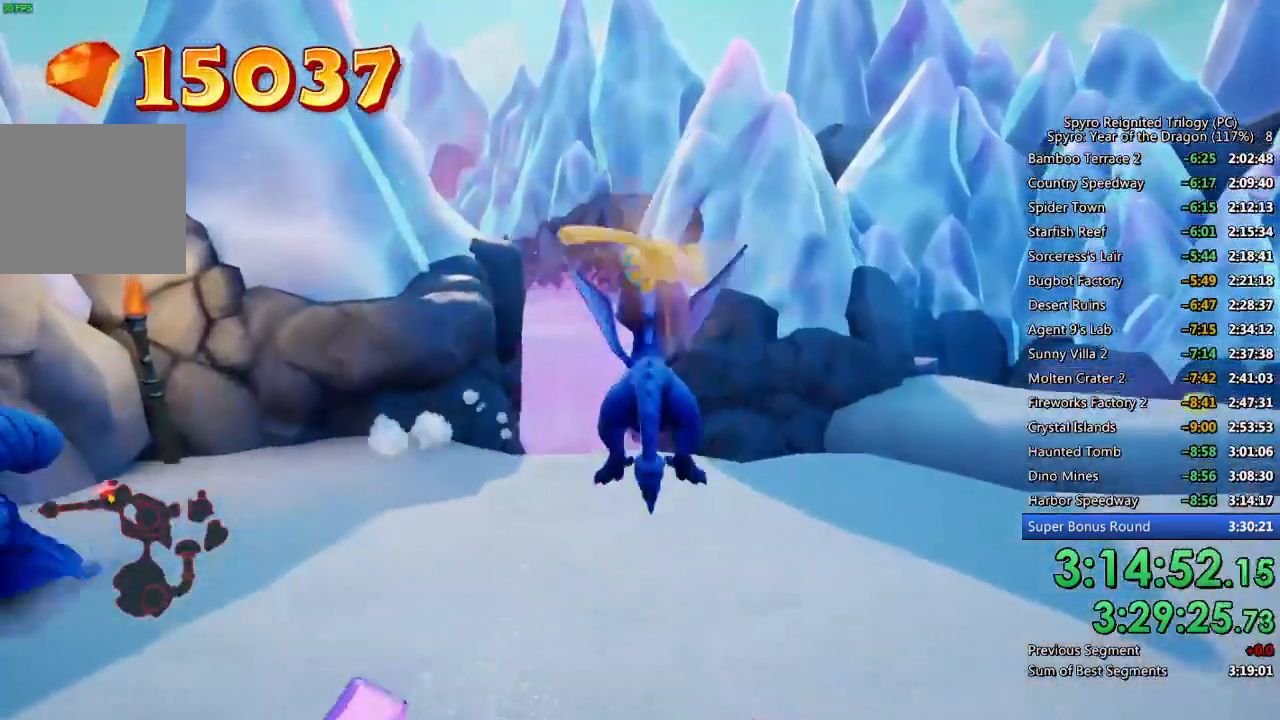
{"buttons": ["CROSS"], "left_stick": "down", "right_stick": "center", "events": [[33, "TRIANGLE", "up"], [350, "CROSS", "down"], [383, "left_stick", "down"]]}
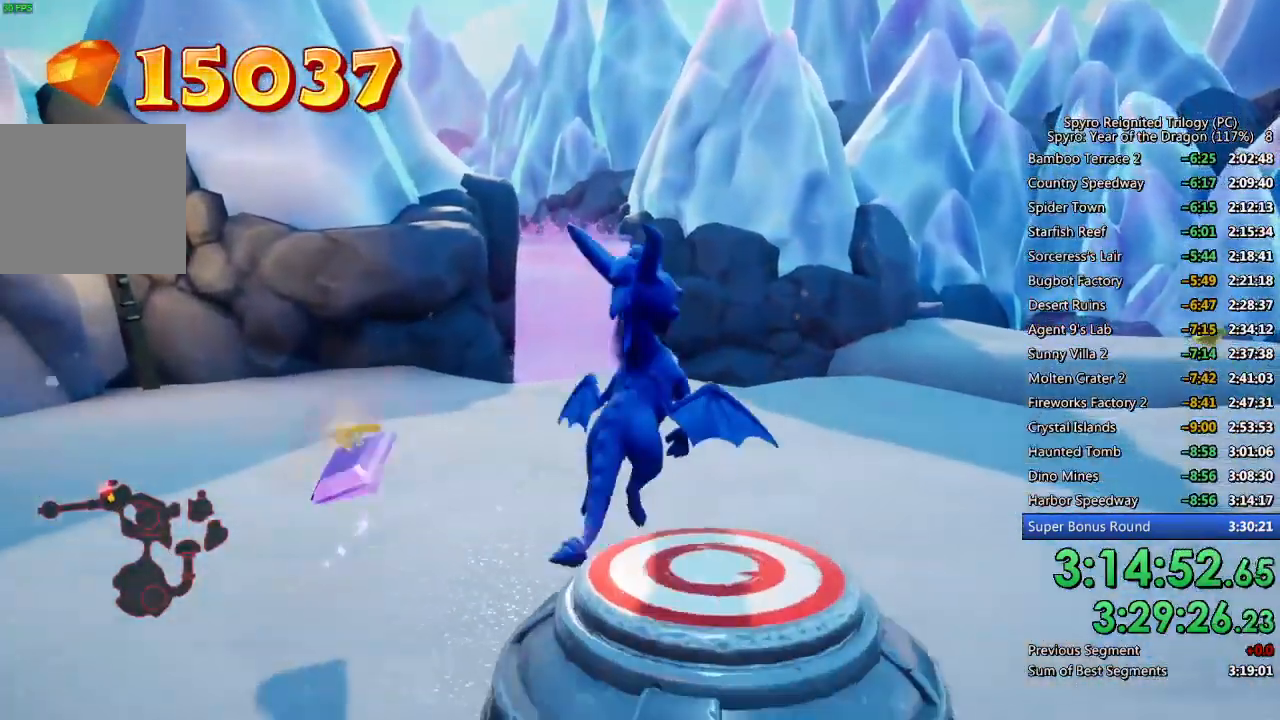
{"buttons": [], "left_stick": "center", "right_stick": "right", "events": [[33, "CROSS", "up"], [100, "TRIANGLE", "down"], [200, "TRIANGLE", "up"], [217, "left_stick", "center"], [250, "TRIANGLE", "down"], [300, "TRIANGLE", "up"], [450, "right_stick", "right"]]}
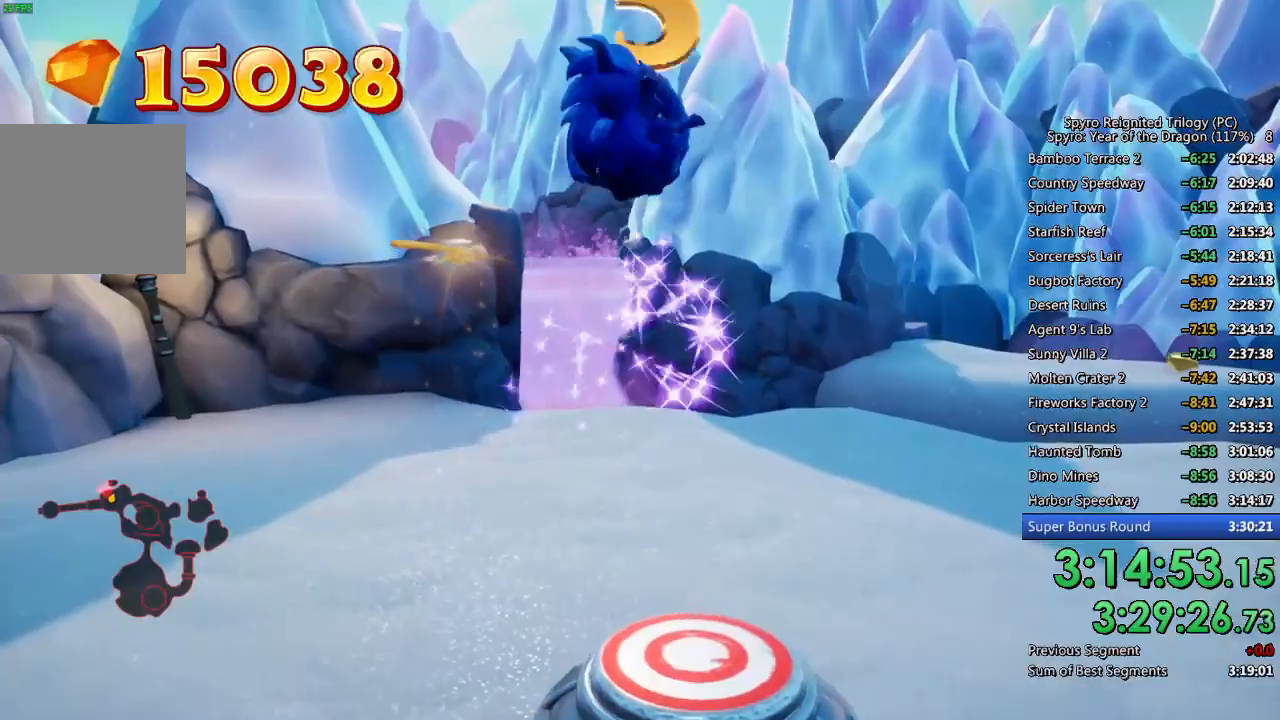
{"buttons": [], "left_stick": "center", "right_stick": "left", "events": [[83, "left_stick", "right"], [133, "right_stick", "down-right"], [217, "left_stick", "center"], [233, "right_stick", "right"], [350, "right_stick", "center"], [450, "right_stick", "left"]]}
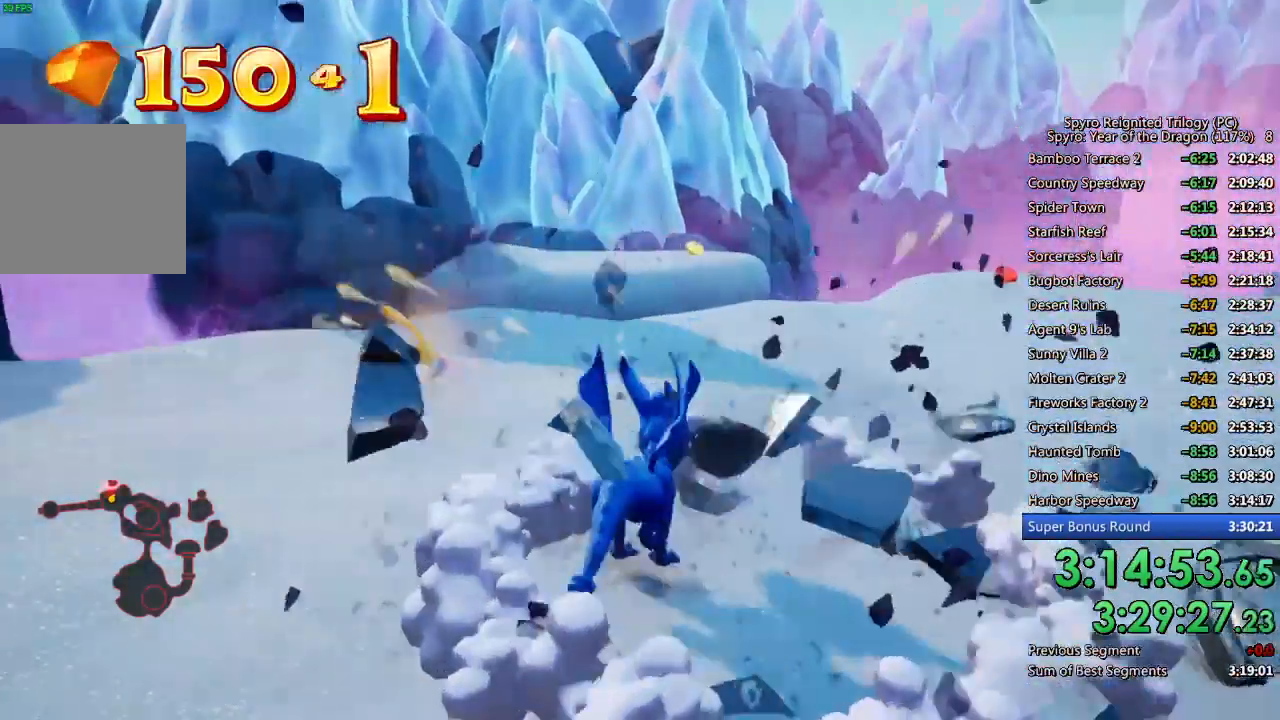
{"buttons": ["SQUARE"], "left_stick": "up-left", "right_stick": "center", "events": [[17, "left_stick", "up"], [67, "left_stick", "center"], [83, "right_stick", "center"], [167, "left_stick", "up"], [400, "SQUARE", "down"], [483, "left_stick", "up-left"]]}
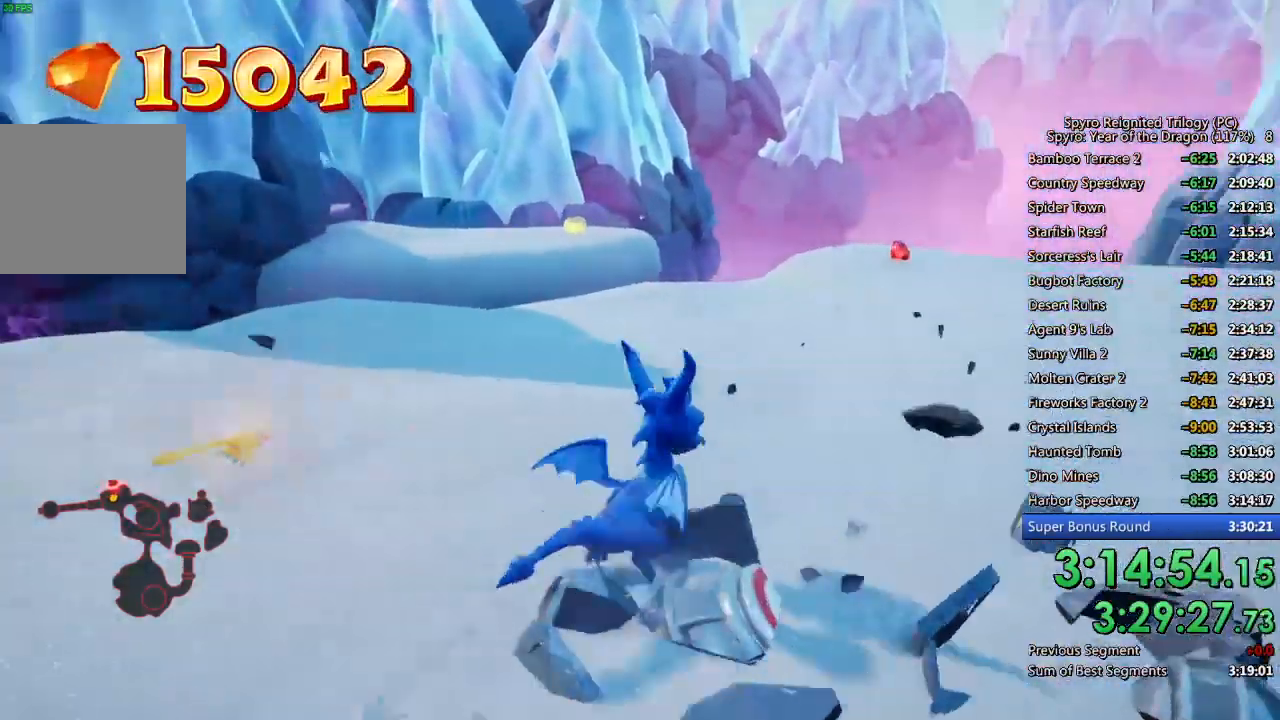
{"buttons": ["CROSS", "SQUARE"], "left_stick": "left", "right_stick": "center", "events": [[117, "left_stick", "left"], [500, "CROSS", "down"]]}
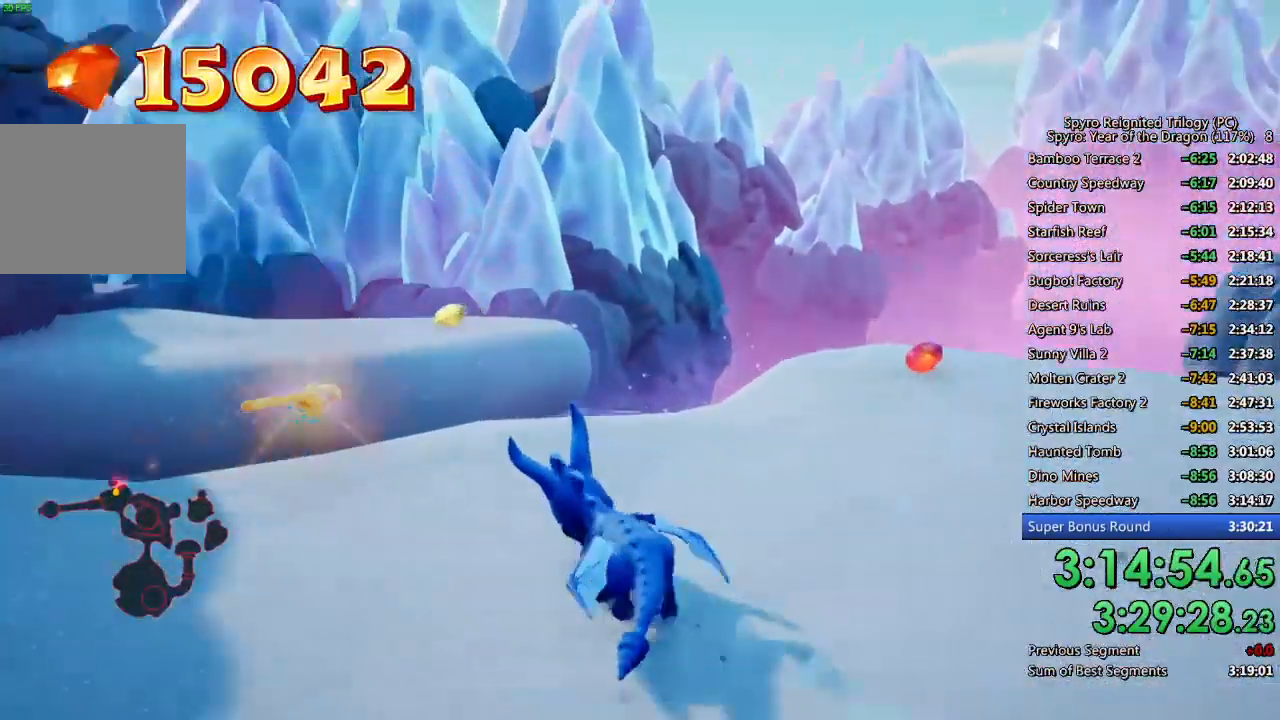
{"buttons": [], "left_stick": "up-left", "right_stick": "down-left", "events": [[133, "left_stick", "up-left"], [383, "CROSS", "up"], [400, "SQUARE", "up"], [433, "right_stick", "down-left"]]}
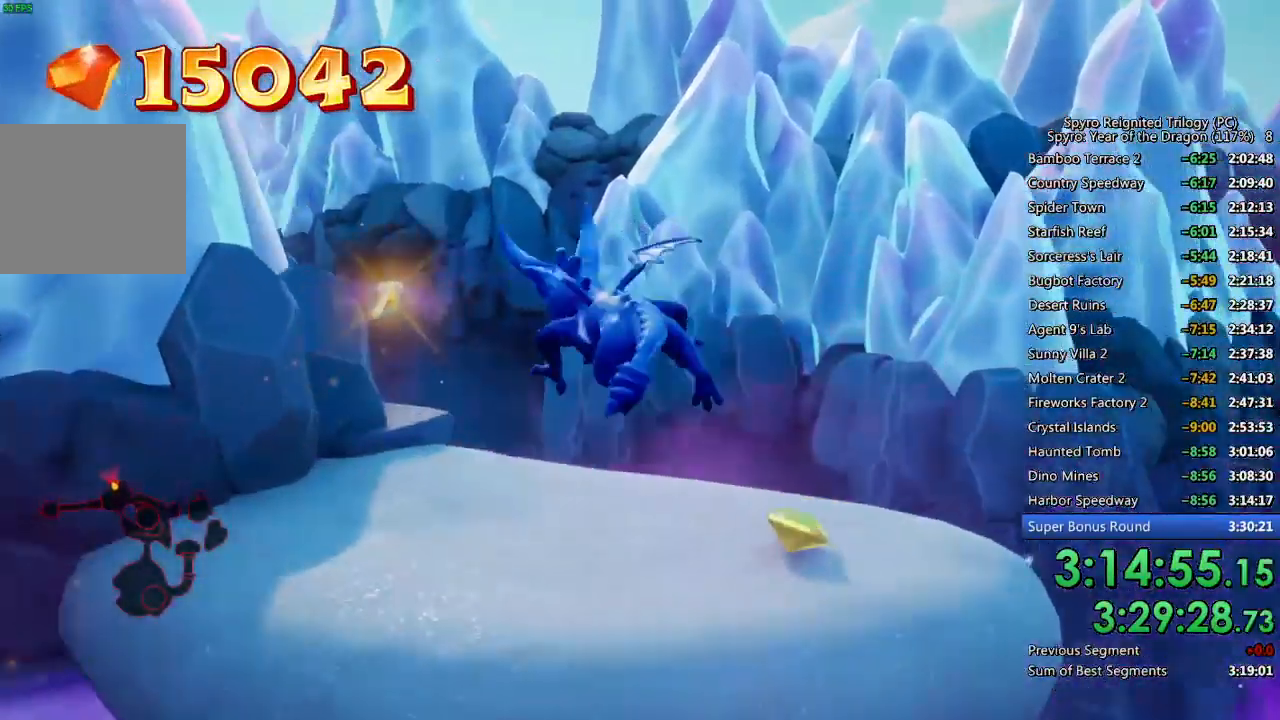
{"buttons": [], "left_stick": "up", "right_stick": "center", "events": [[67, "left_stick", "center"], [117, "right_stick", "center"], [233, "right_stick", "left"], [350, "right_stick", "center"], [483, "left_stick", "up"]]}
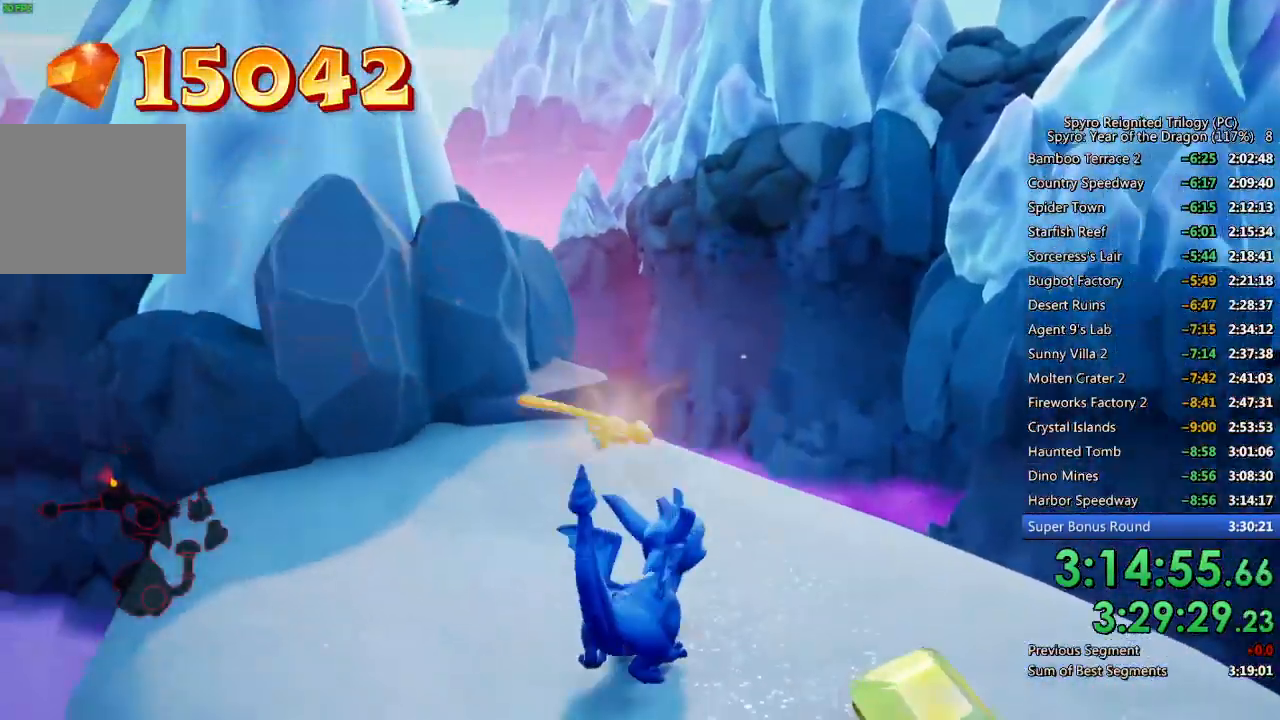
{"buttons": ["SQUARE"], "left_stick": "up", "right_stick": "center", "events": [[233, "SQUARE", "down"]]}
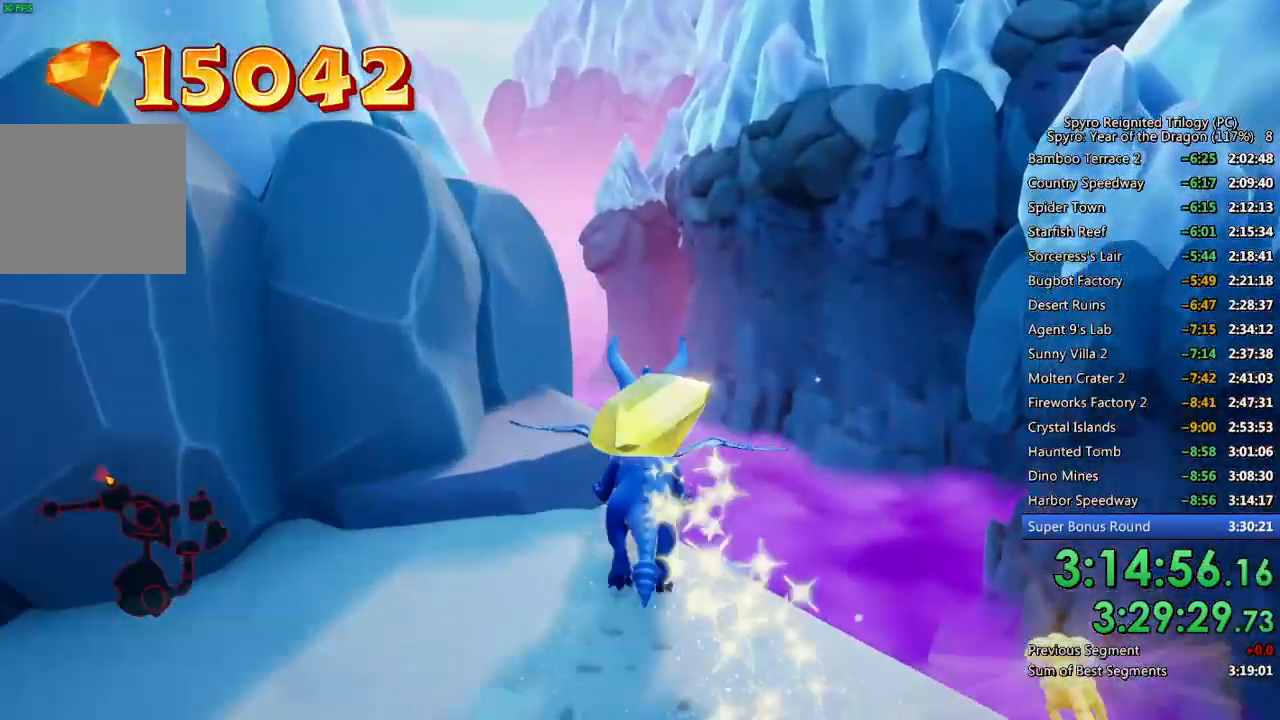
{"buttons": ["CROSS", "SQUARE"], "left_stick": "left", "right_stick": "center", "events": [[17, "left_stick", "up-left"], [50, "CROSS", "down"], [117, "left_stick", "left"]]}
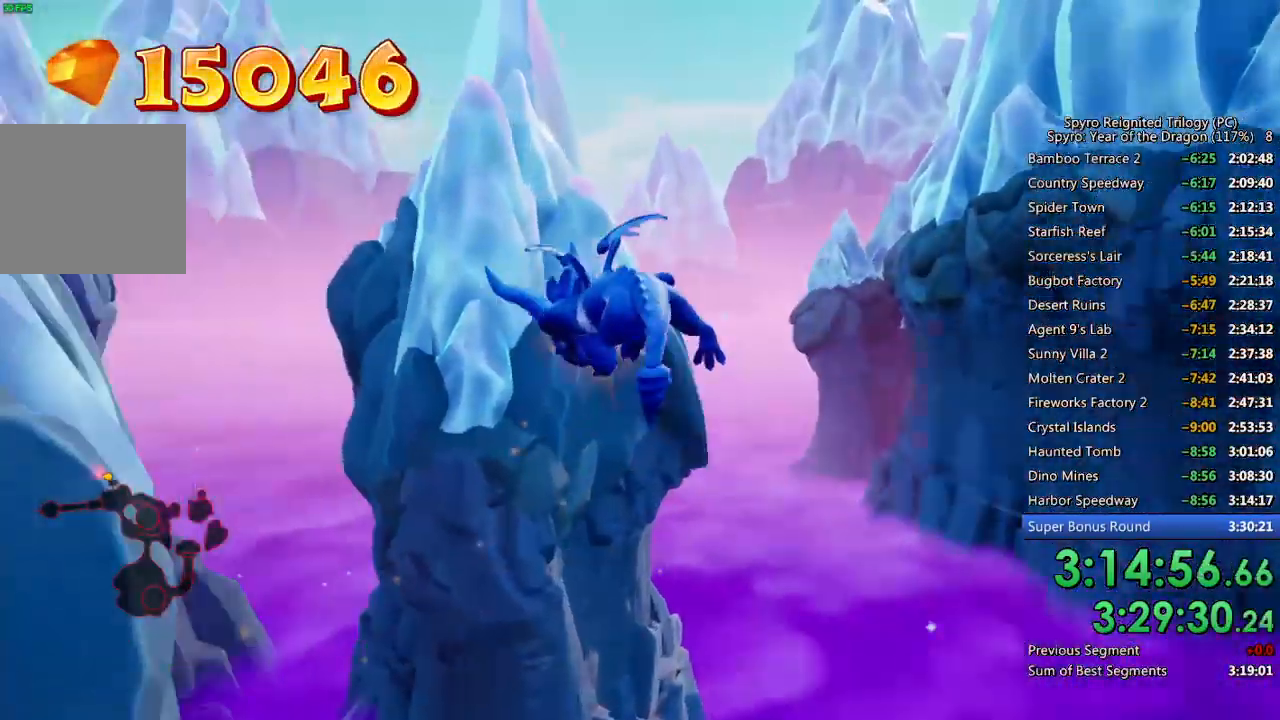
{"buttons": [], "left_stick": "up-left", "right_stick": "down-left", "events": [[67, "SQUARE", "up"], [83, "CROSS", "up"], [133, "CROSS", "down"], [200, "left_stick", "up-left"], [217, "CROSS", "up"], [250, "CROSS", "down"], [350, "CROSS", "up"], [383, "right_stick", "down-left"]]}
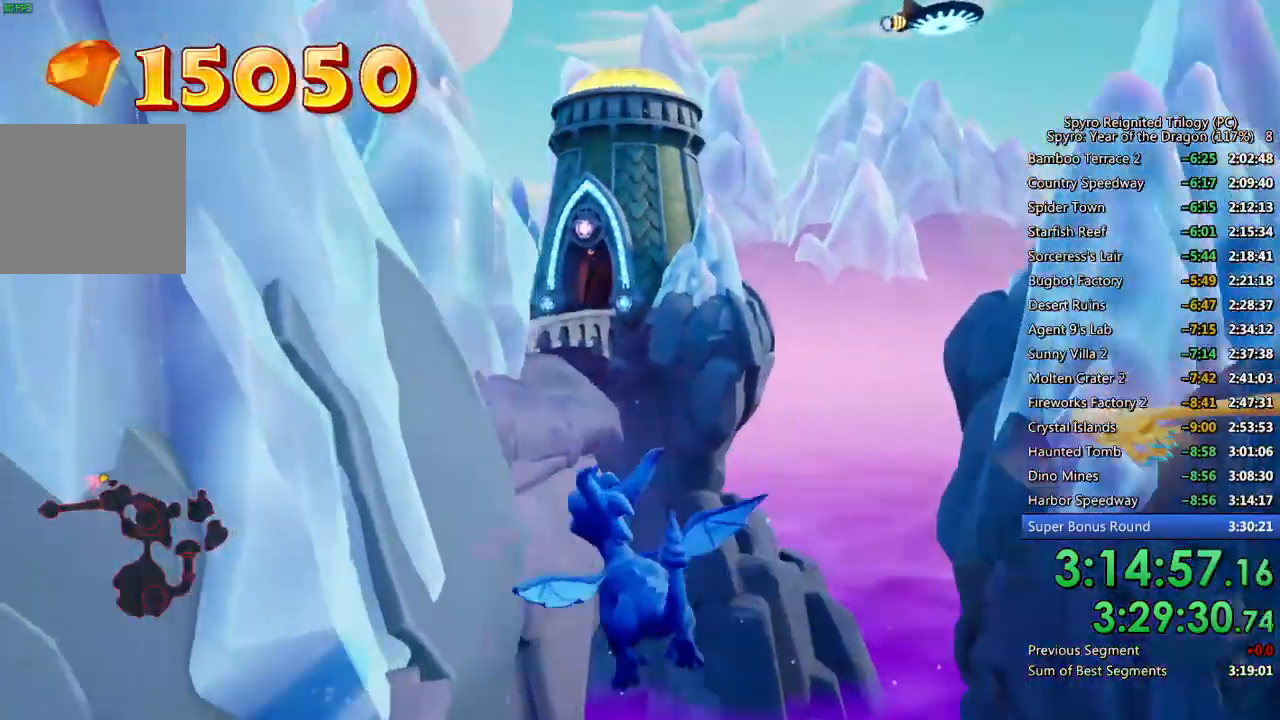
{"buttons": ["TRIANGLE"], "left_stick": "up-left", "right_stick": "center", "events": [[83, "right_stick", "center"], [100, "left_stick", "up"], [200, "left_stick", "up-left"], [317, "TRIANGLE", "down"]]}
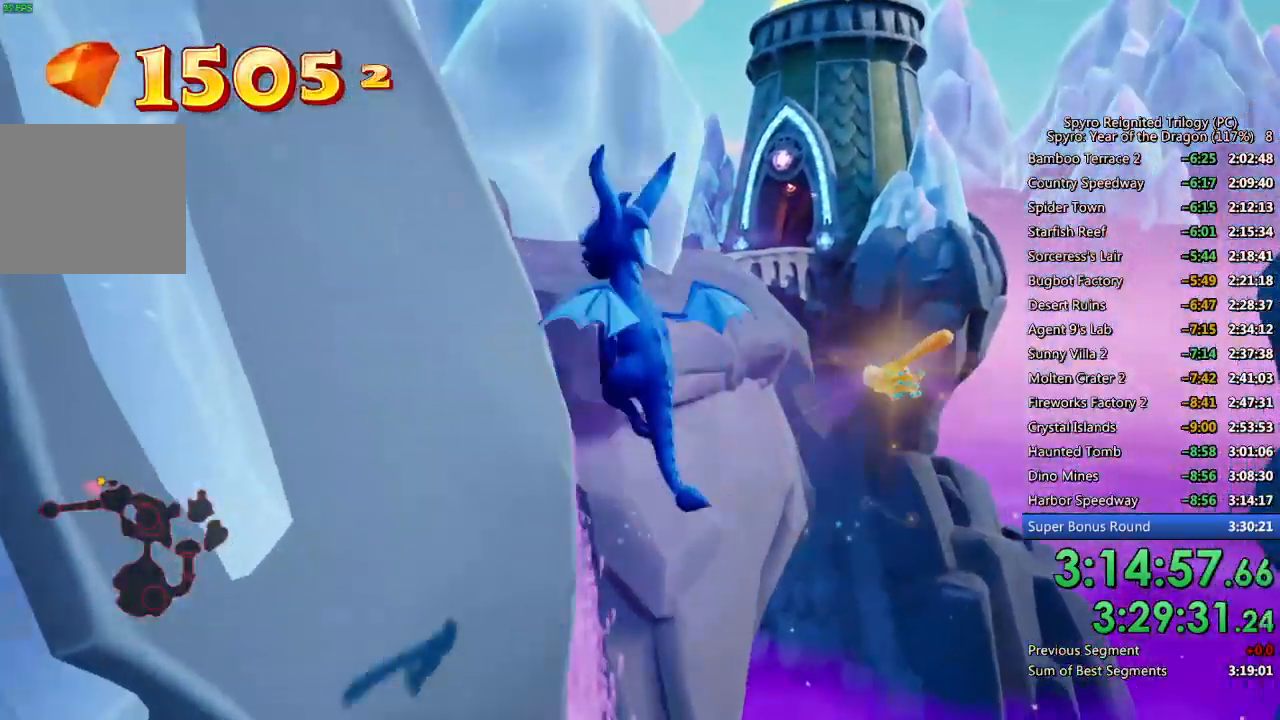
{"buttons": [], "left_stick": "up-left", "right_stick": "center", "events": [[50, "TRIANGLE", "up"], [83, "right_stick", "left"], [483, "right_stick", "center"]]}
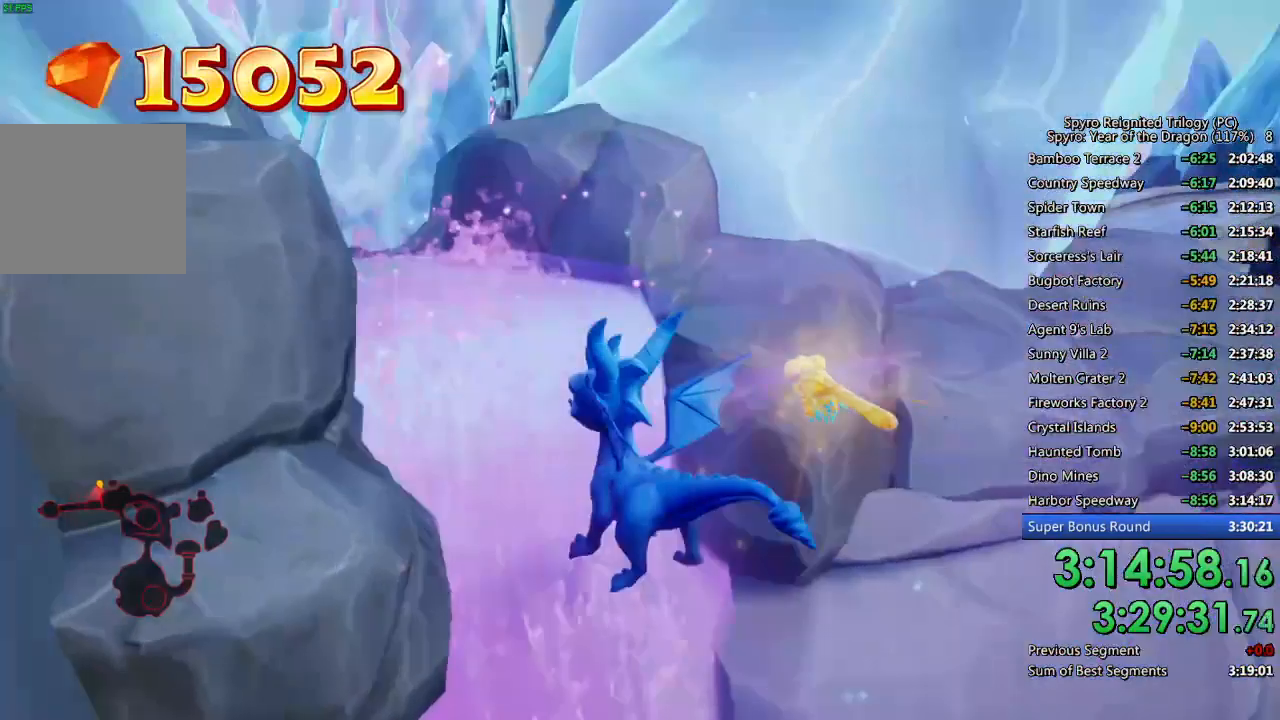
{"buttons": [], "left_stick": "up-left", "right_stick": "center", "events": [[83, "CROSS", "down"], [250, "CROSS", "up"], [300, "CROSS", "down"], [367, "CROSS", "up"]]}
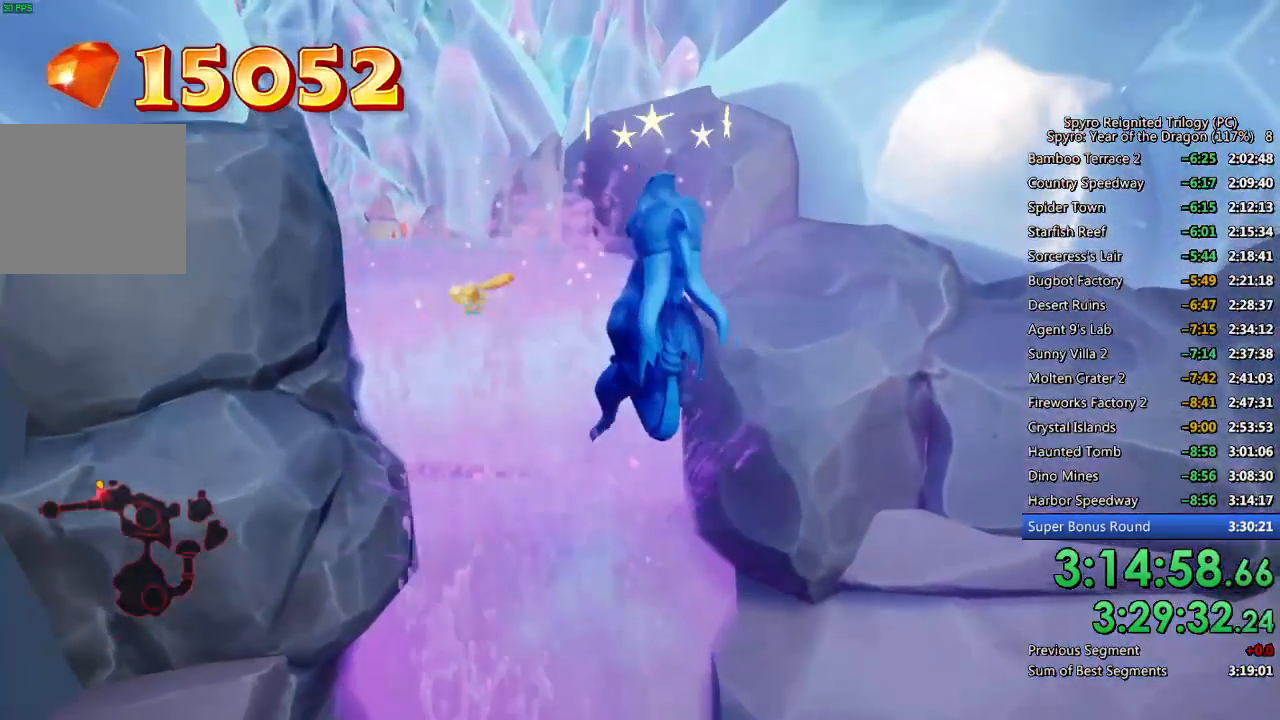
{"buttons": ["CROSS"], "left_stick": "up", "right_stick": "center", "events": [[150, "CROSS", "down"], [483, "left_stick", "up"]]}
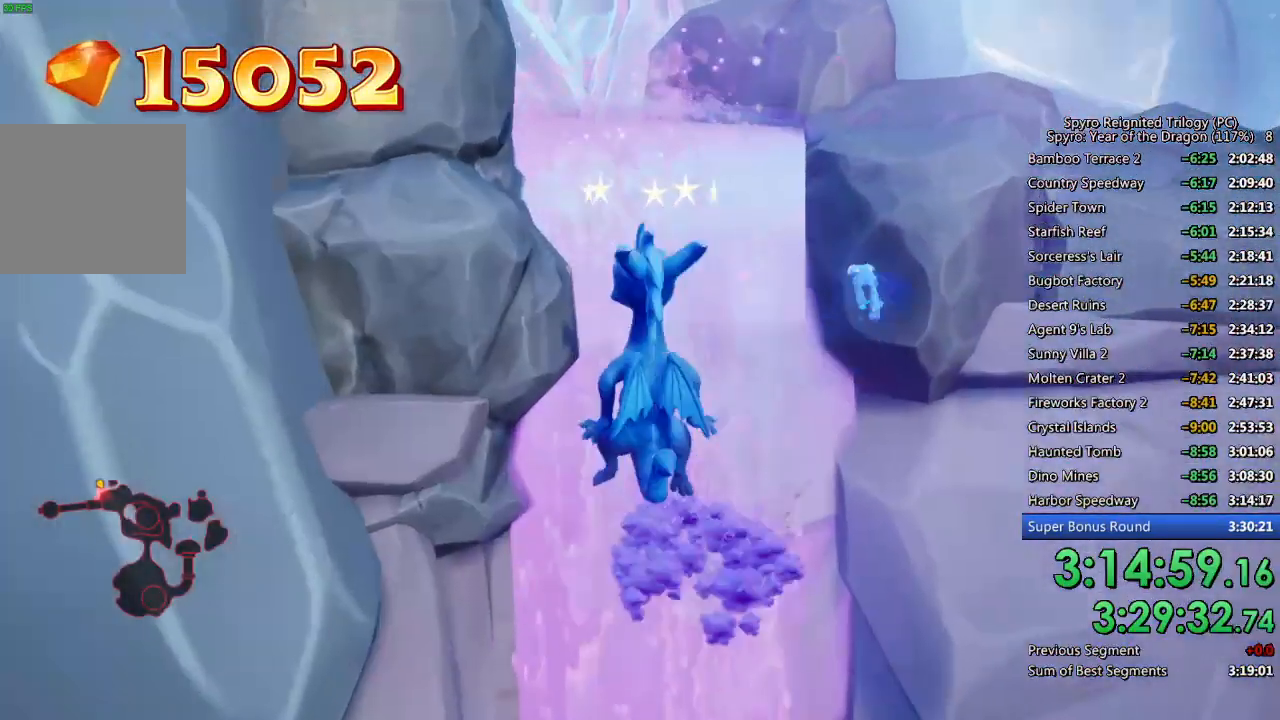
{"buttons": [], "left_stick": "down-right", "right_stick": "center", "events": [[50, "CROSS", "up"], [200, "right_stick", "right"], [333, "right_stick", "center"], [367, "left_stick", "center"], [450, "left_stick", "down-right"]]}
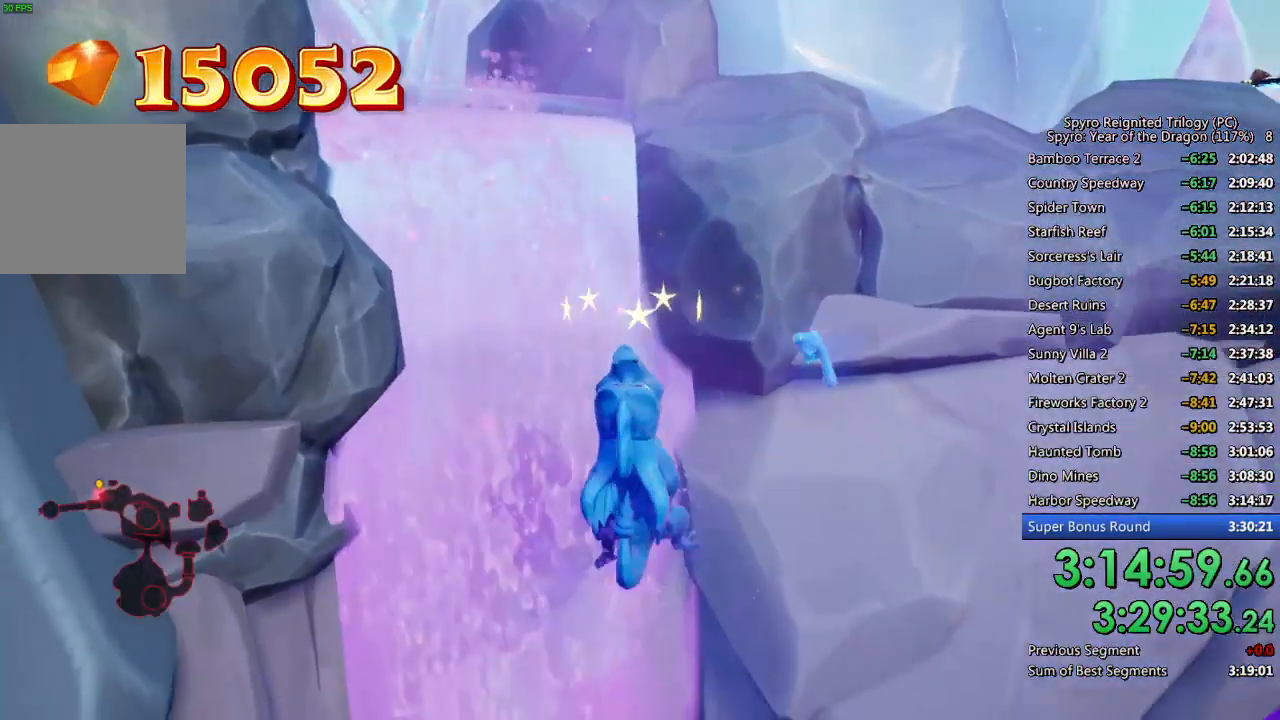
{"buttons": ["CIRCLE"], "left_stick": "center", "right_stick": "center", "events": [[367, "left_stick", "center"], [433, "CIRCLE", "down"]]}
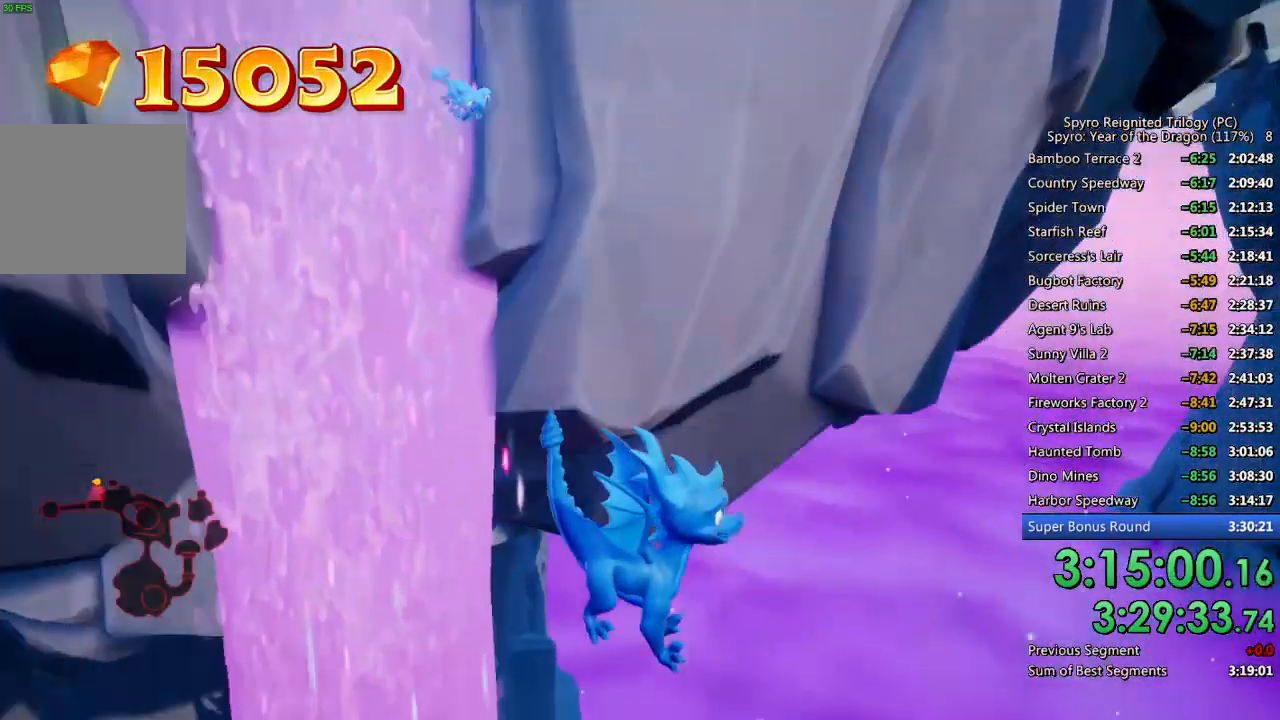
{"buttons": [], "left_stick": "center", "right_stick": "center", "events": [[33, "CIRCLE", "up"], [83, "CIRCLE", "down"], [167, "CIRCLE", "up"]]}